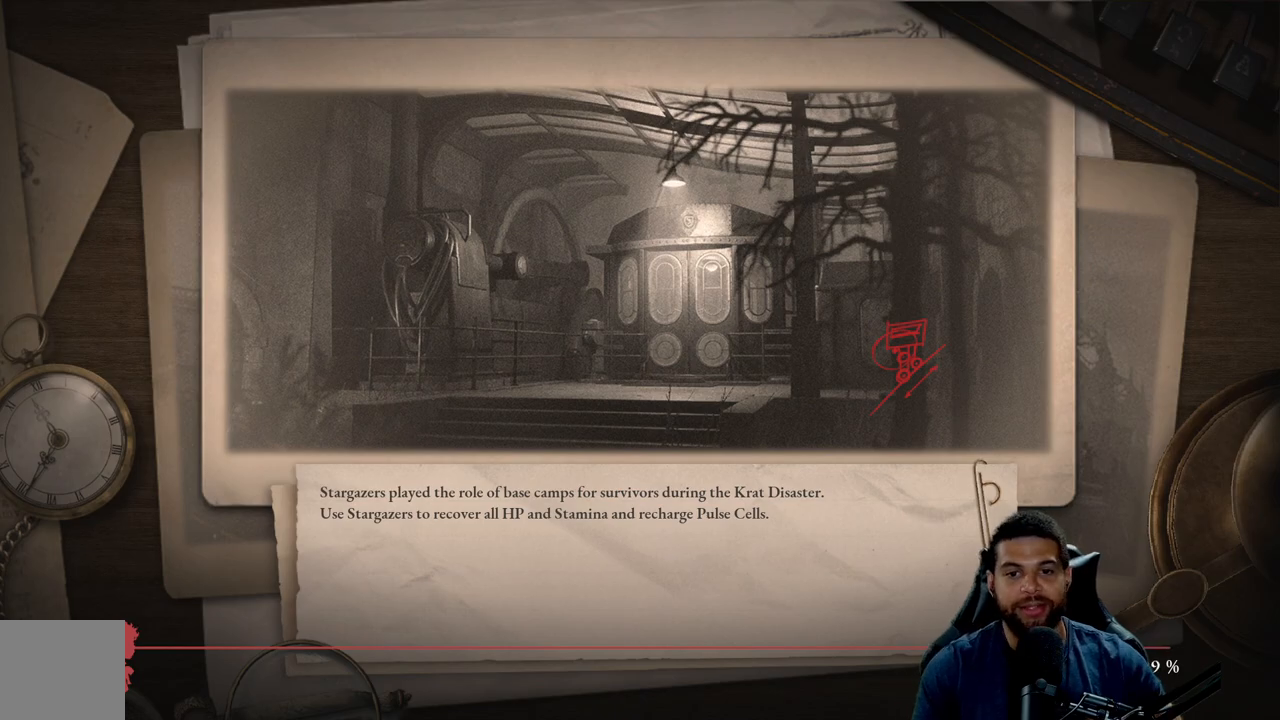
Gameplay with a controller (Xbox layout); each line is a JSON object with the inputs held at the frame after it. "events" lists button and stick changes between this image and that frame as [ms after this image, input, new state], when the widget could be followed in between.
{"buttons": [], "left_stick": "center", "right_stick": "center", "events": [[83, "L2", "down"], [167, "L2", "up"]]}
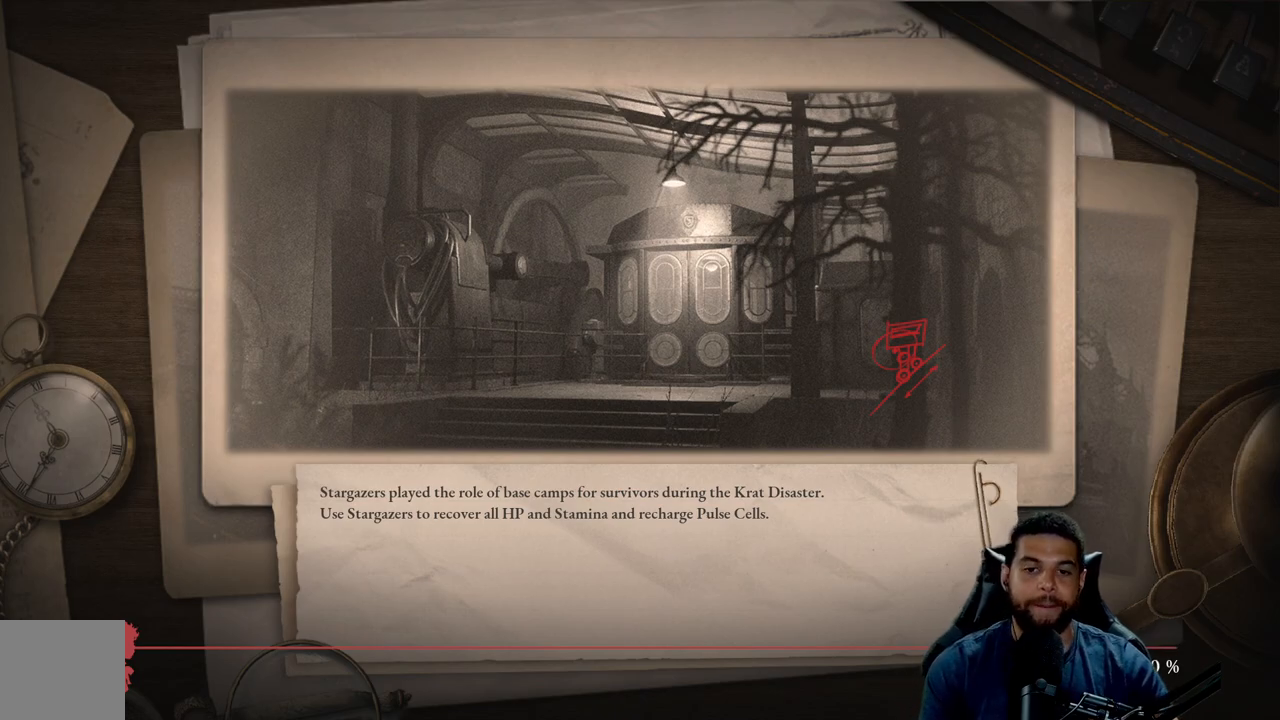
{"buttons": [], "left_stick": "center", "right_stick": "center", "events": [[183, "left_stick", "right"], [300, "left_stick", "center"]]}
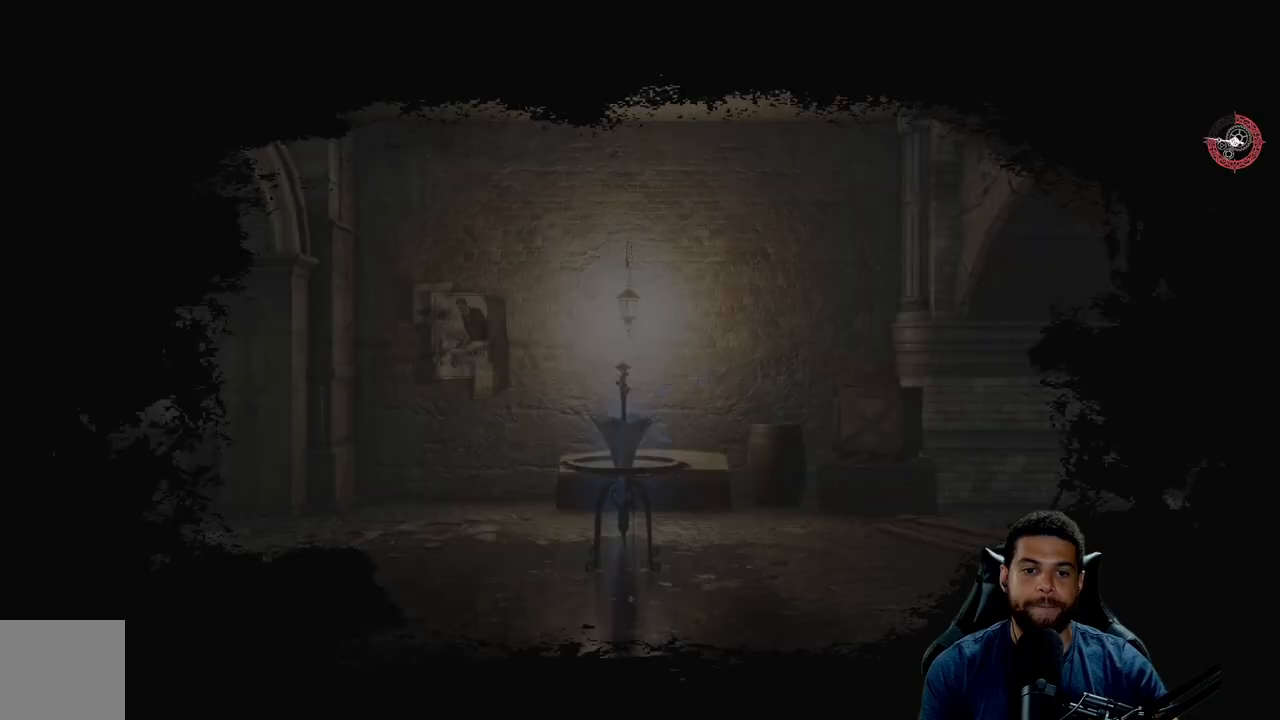
{"buttons": [], "left_stick": "center", "right_stick": "center", "events": []}
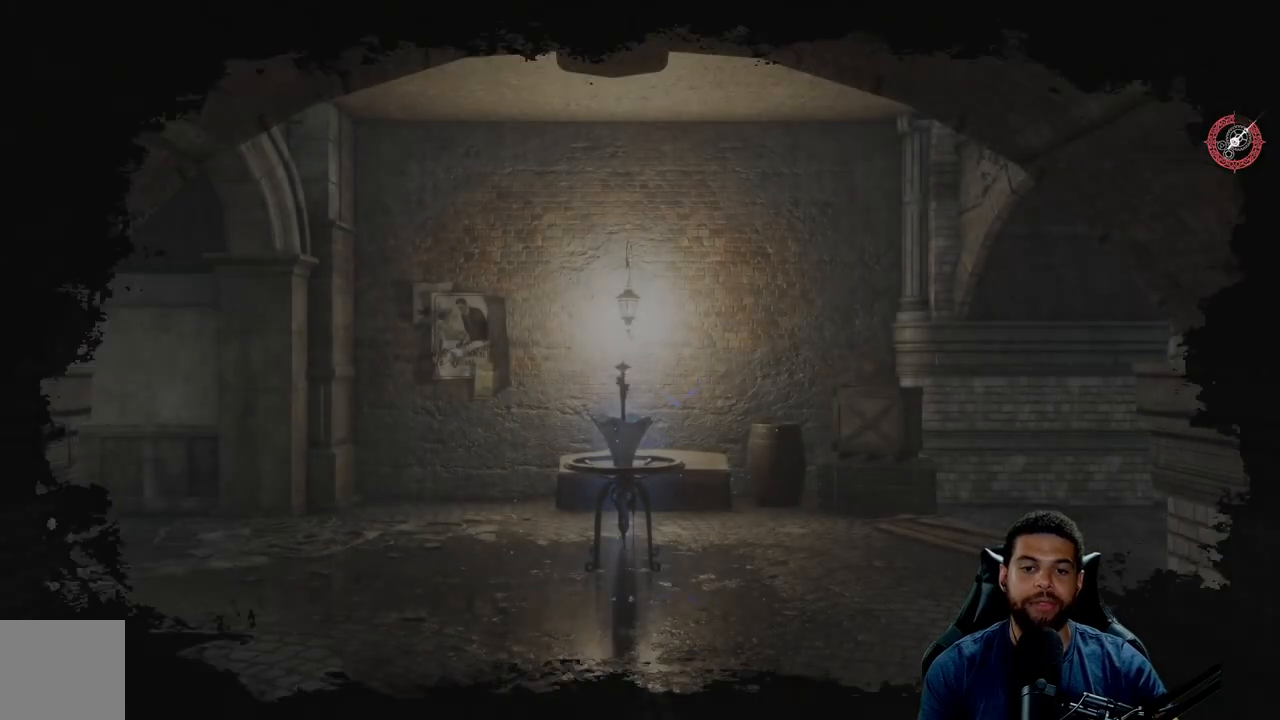
{"buttons": [], "left_stick": "center", "right_stick": "center", "events": []}
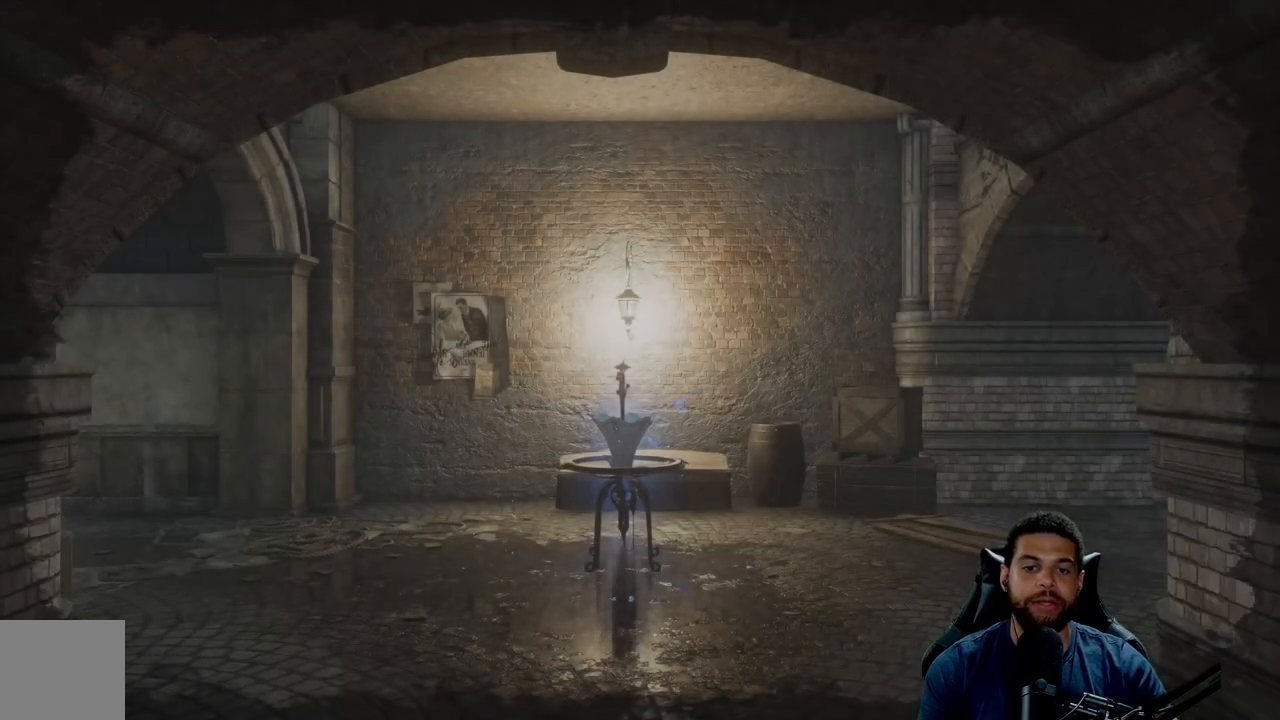
{"buttons": [], "left_stick": "center", "right_stick": "center", "events": []}
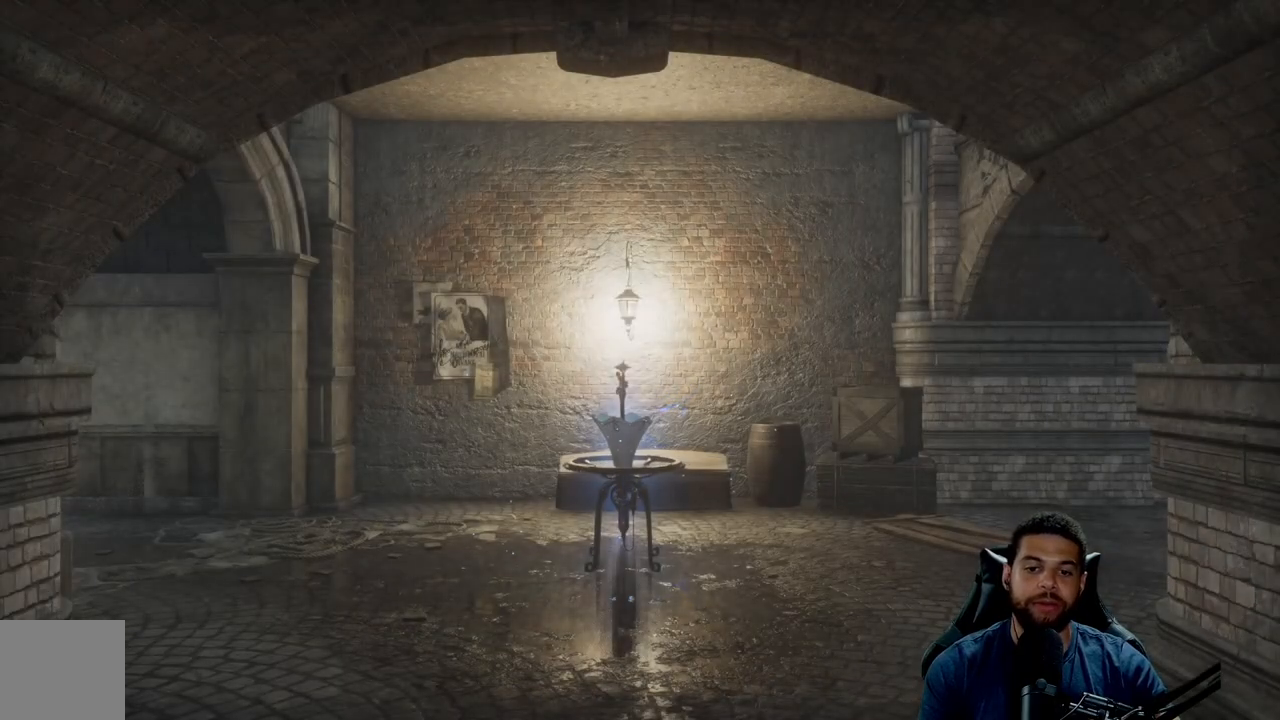
{"buttons": [], "left_stick": "center", "right_stick": "center", "events": []}
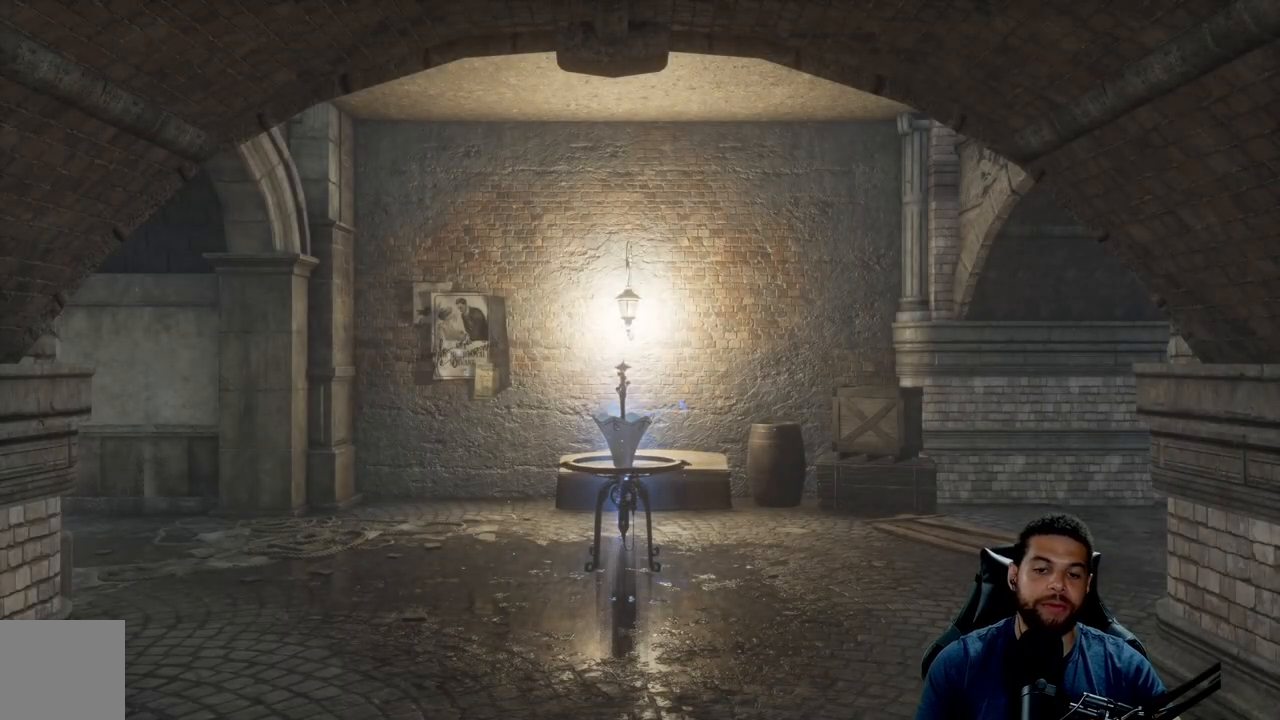
{"buttons": [], "left_stick": "center", "right_stick": "center", "events": []}
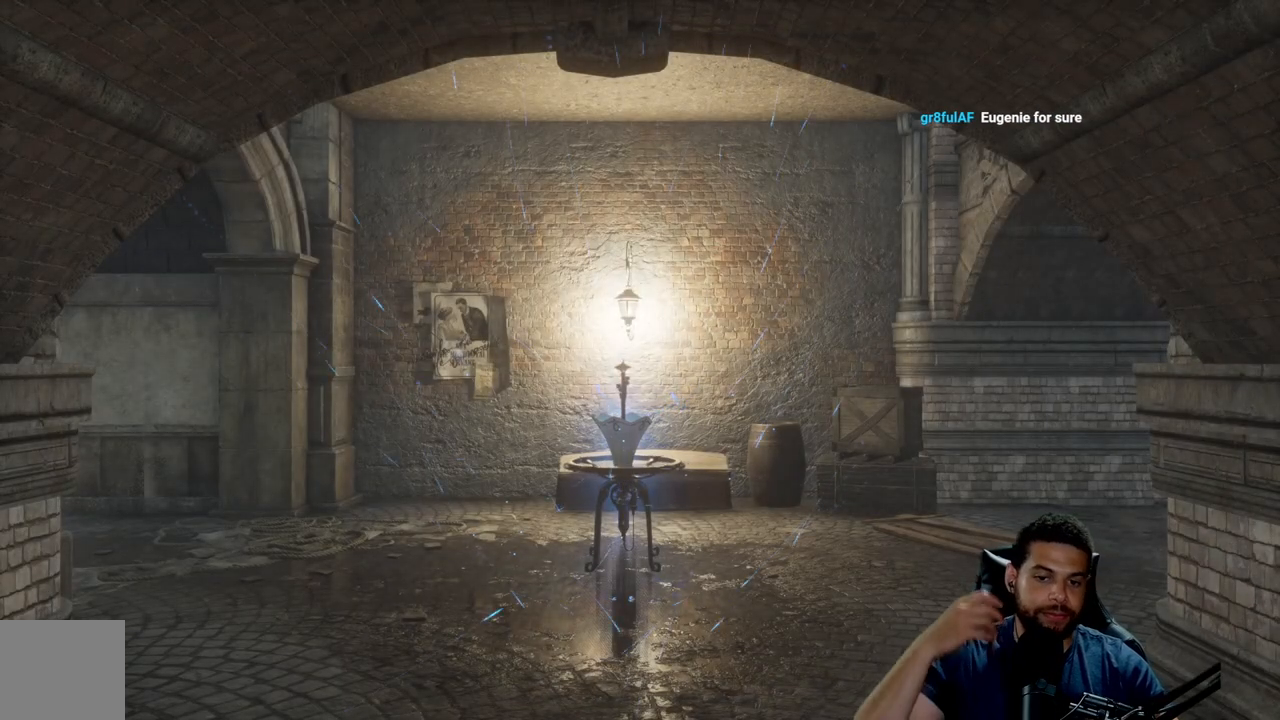
{"buttons": [], "left_stick": "center", "right_stick": "center", "events": []}
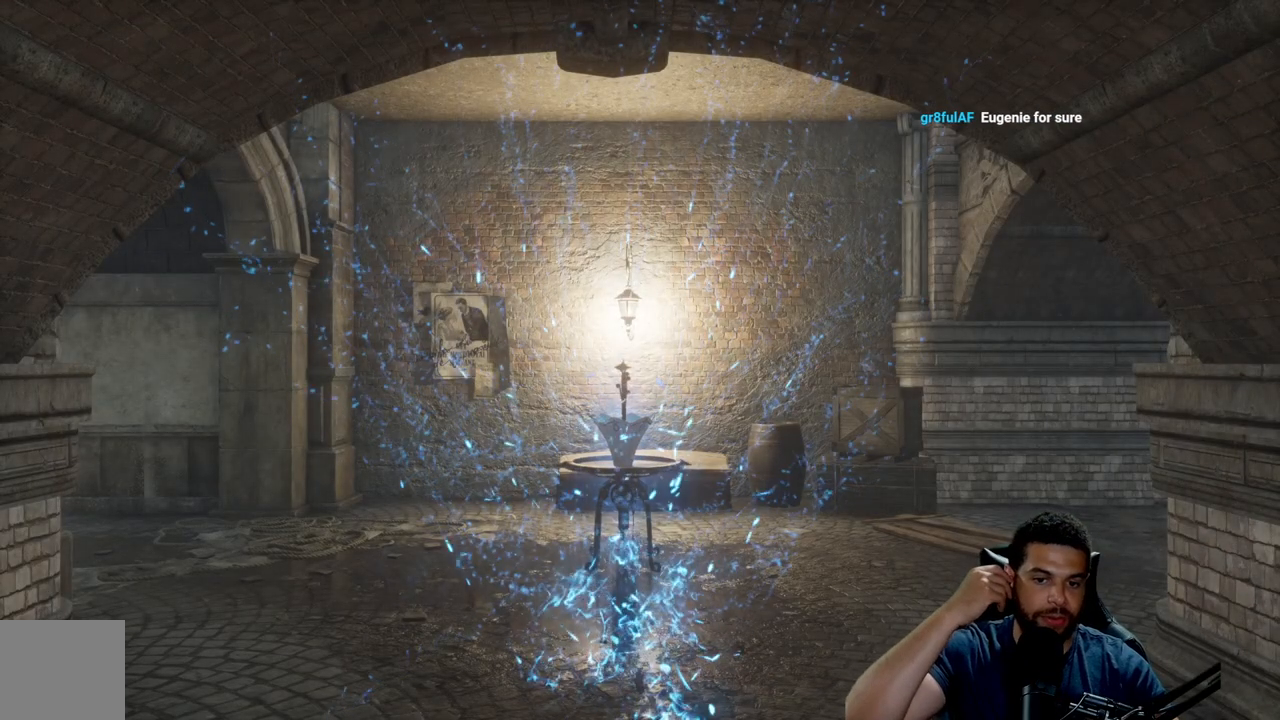
{"buttons": [], "left_stick": "center", "right_stick": "center", "events": []}
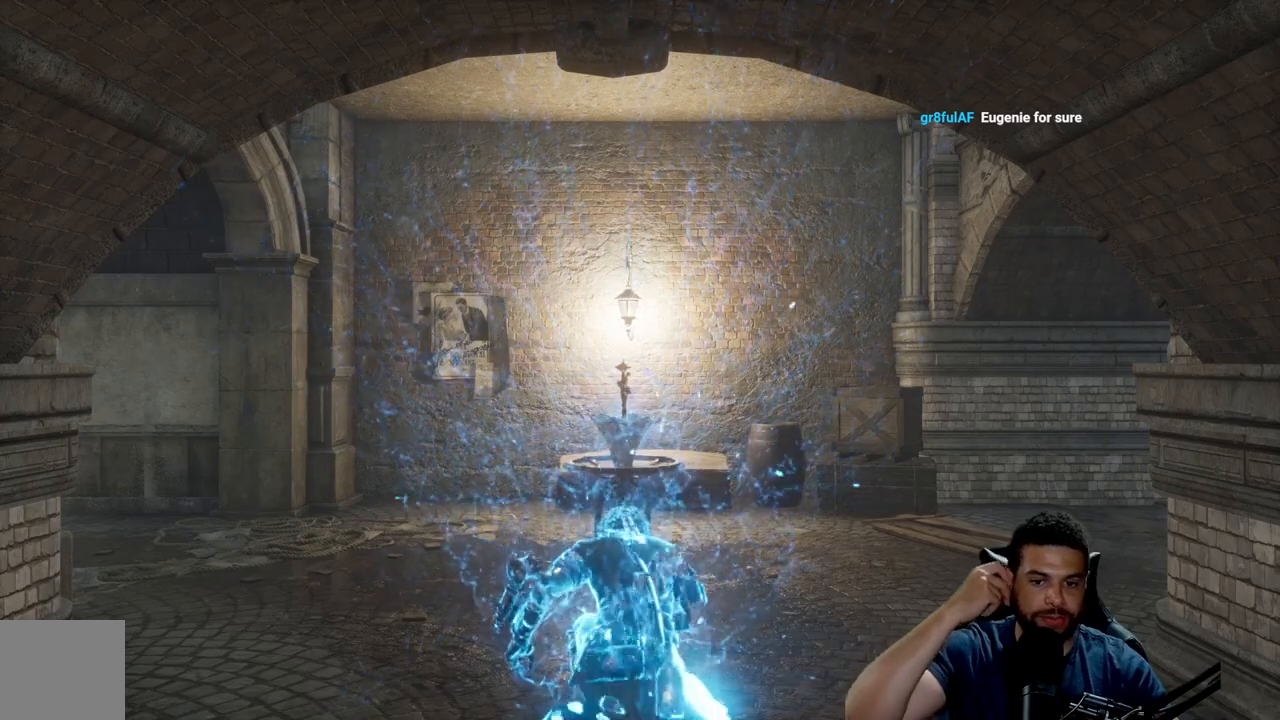
{"buttons": [], "left_stick": "center", "right_stick": "center", "events": []}
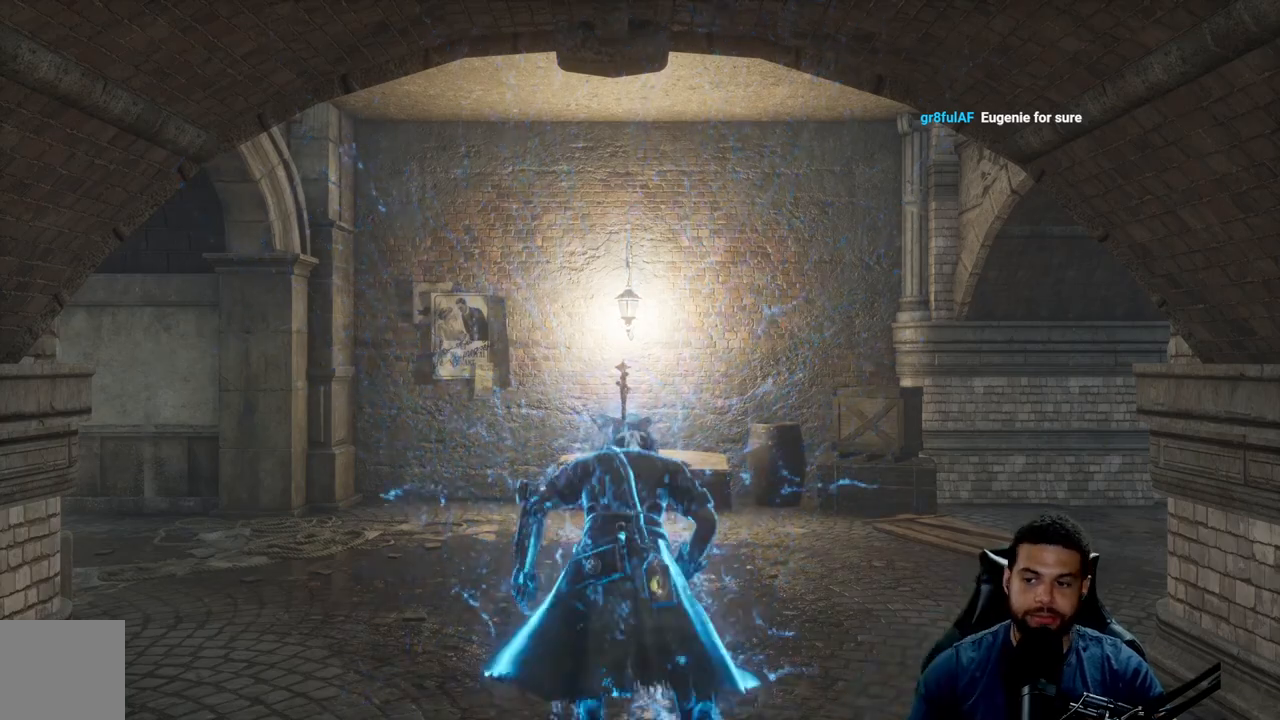
{"buttons": [], "left_stick": "up", "right_stick": "down-right", "events": [[383, "left_stick", "up"], [500, "right_stick", "down-right"]]}
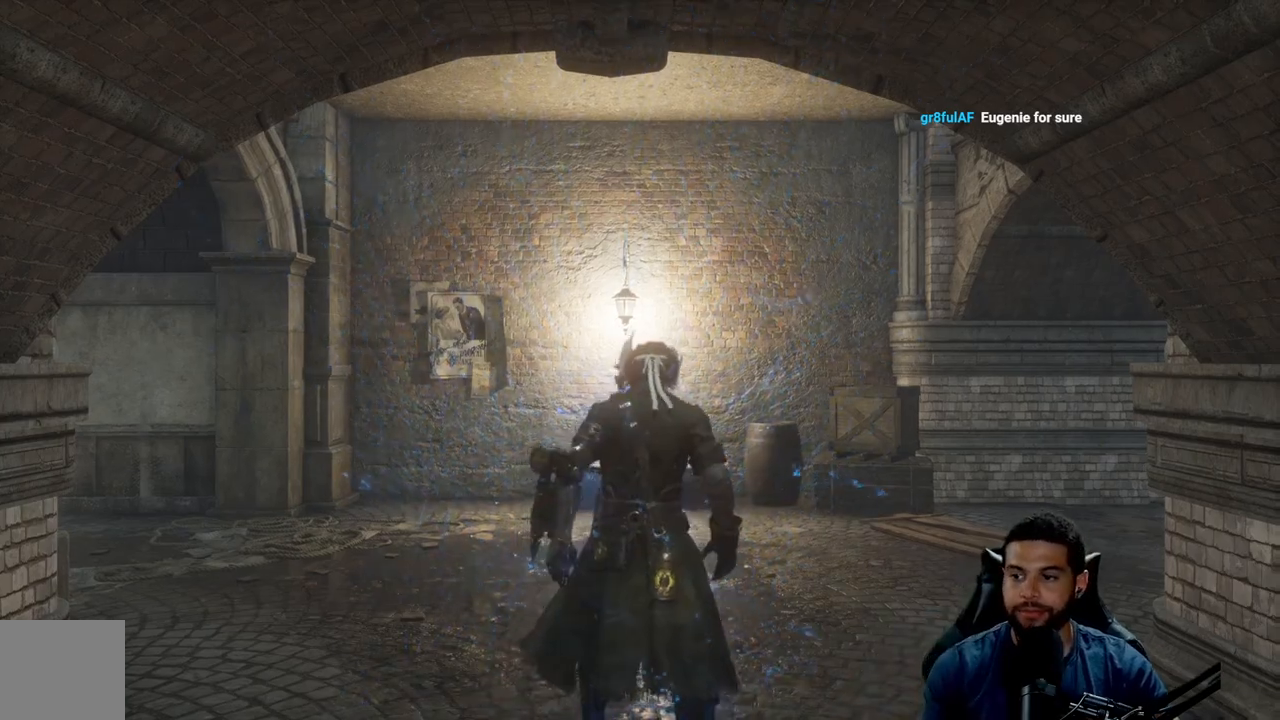
{"buttons": [], "left_stick": "center", "right_stick": "left", "events": [[183, "right_stick", "center"], [317, "left_stick", "center"], [433, "right_stick", "left"]]}
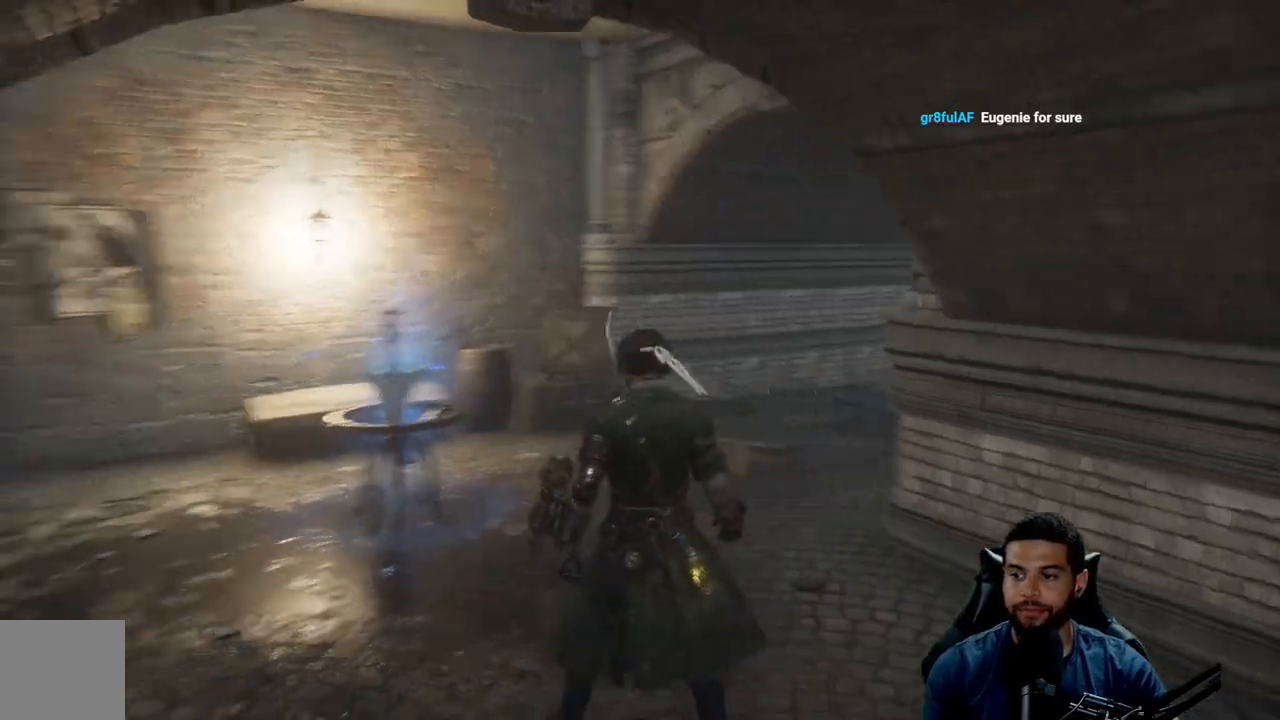
{"buttons": [], "left_stick": "up-right", "right_stick": "center", "events": [[17, "left_stick", "up-right"], [100, "right_stick", "center"], [167, "right_stick", "left"], [300, "right_stick", "center"], [400, "right_stick", "down-left"], [483, "right_stick", "center"]]}
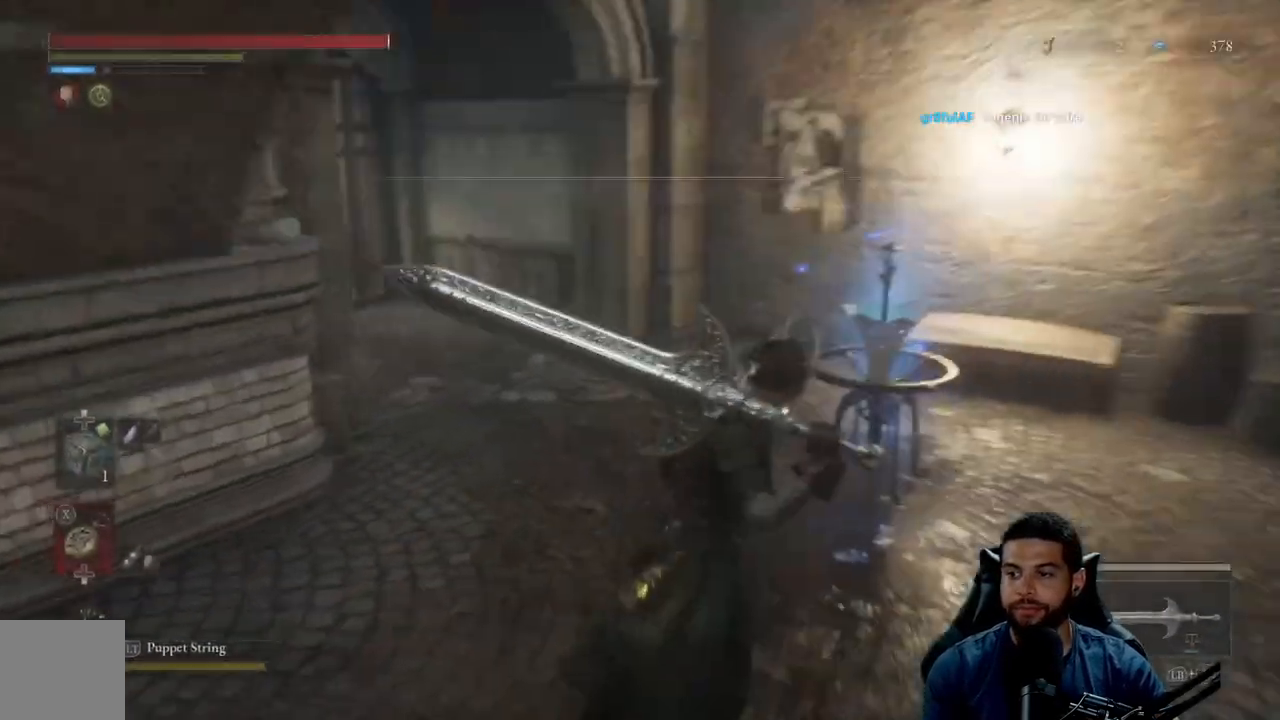
{"buttons": ["B"], "left_stick": "up-right", "right_stick": "center", "events": [[167, "right_stick", "left"], [300, "left_stick", "right"], [317, "right_stick", "center"], [467, "B", "down"], [483, "left_stick", "up-right"]]}
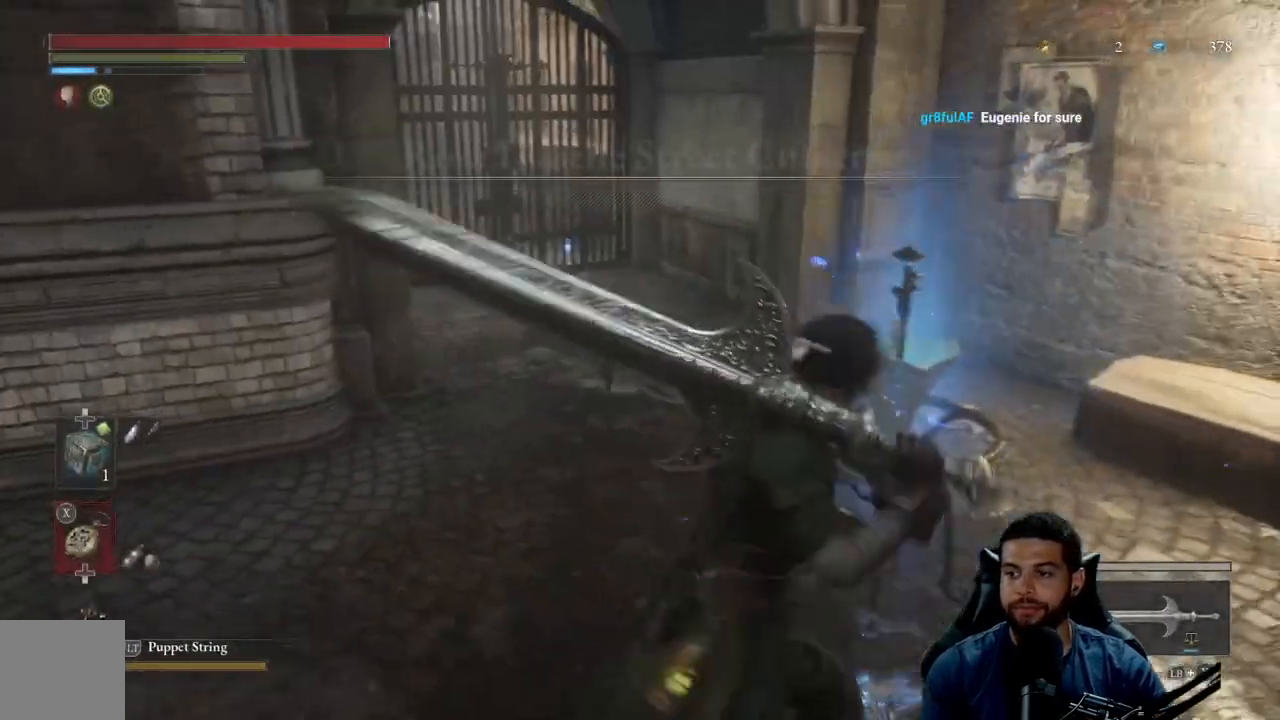
{"buttons": ["B"], "left_stick": "right", "right_stick": "right", "events": [[233, "left_stick", "right"], [383, "right_stick", "right"]]}
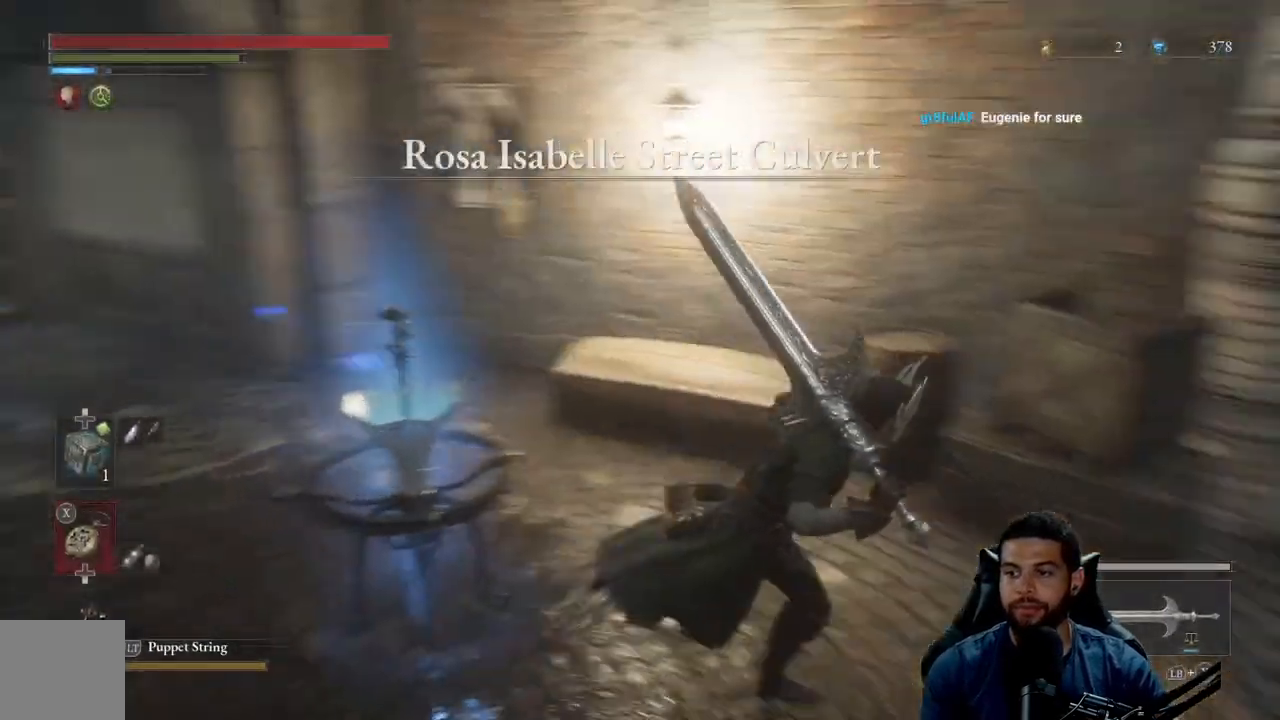
{"buttons": ["B"], "left_stick": "right", "right_stick": "right", "events": [[100, "left_stick", "down"], [250, "left_stick", "down-right"], [400, "left_stick", "right"]]}
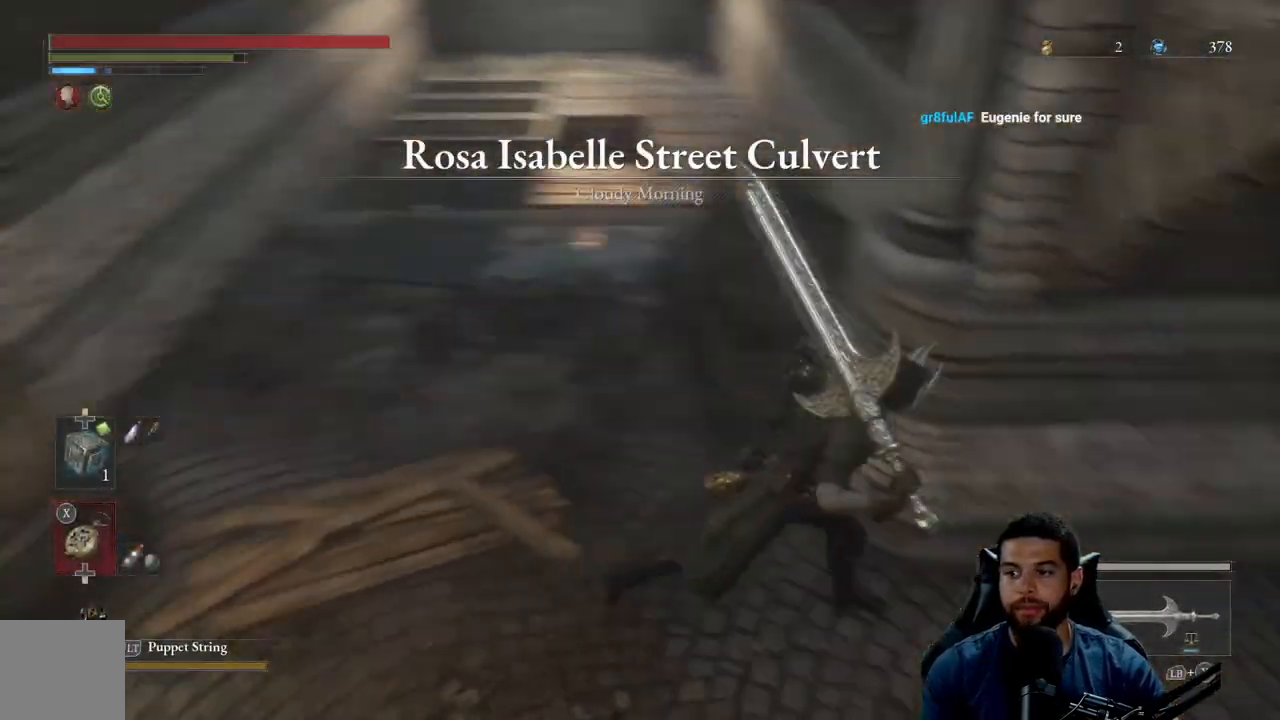
{"buttons": ["B"], "left_stick": "up-right", "right_stick": "right", "events": [[67, "right_stick", "center"], [233, "right_stick", "right"], [467, "left_stick", "up-right"]]}
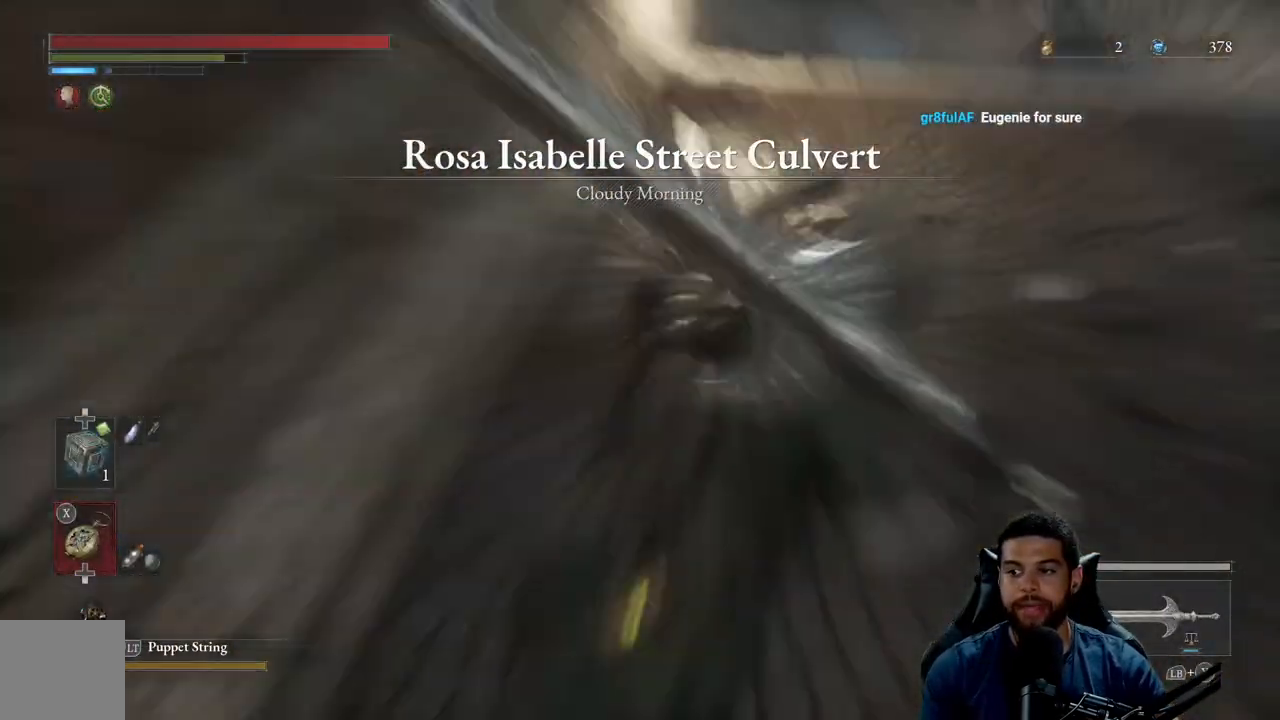
{"buttons": [], "left_stick": "center", "right_stick": "center", "events": [[133, "right_stick", "center"], [317, "B", "up"], [333, "left_stick", "up"], [467, "left_stick", "center"]]}
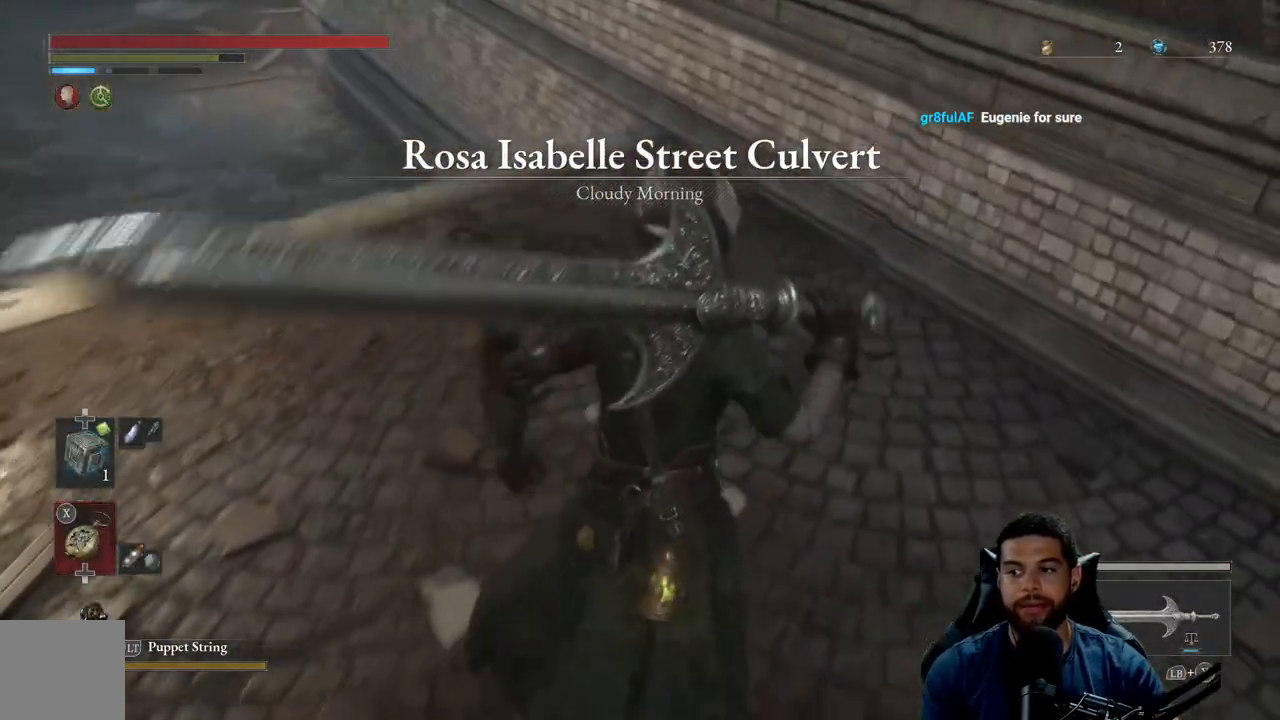
{"buttons": ["B"], "left_stick": "up", "right_stick": "center", "events": [[183, "right_stick", "up-left"], [250, "left_stick", "up-right"], [333, "right_stick", "center"], [467, "left_stick", "up"], [500, "B", "down"]]}
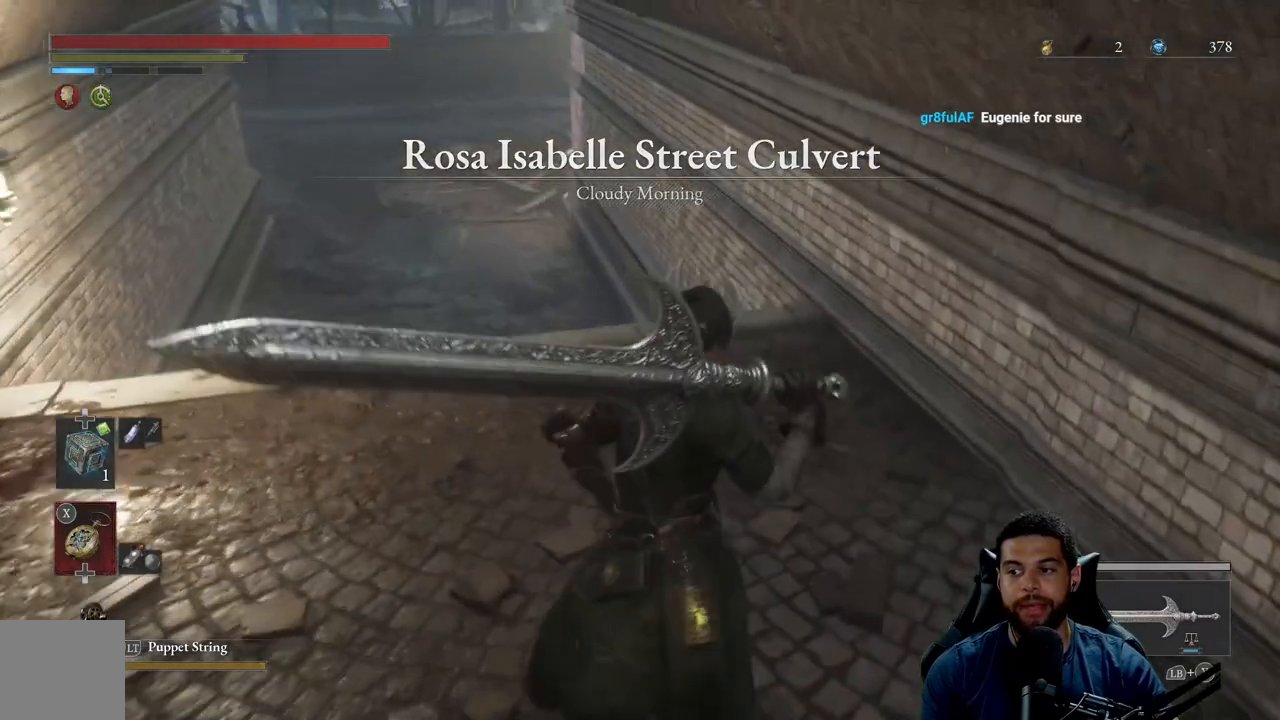
{"buttons": ["B"], "left_stick": "up", "right_stick": "up", "events": [[217, "left_stick", "up-left"], [450, "right_stick", "up"], [467, "left_stick", "up"]]}
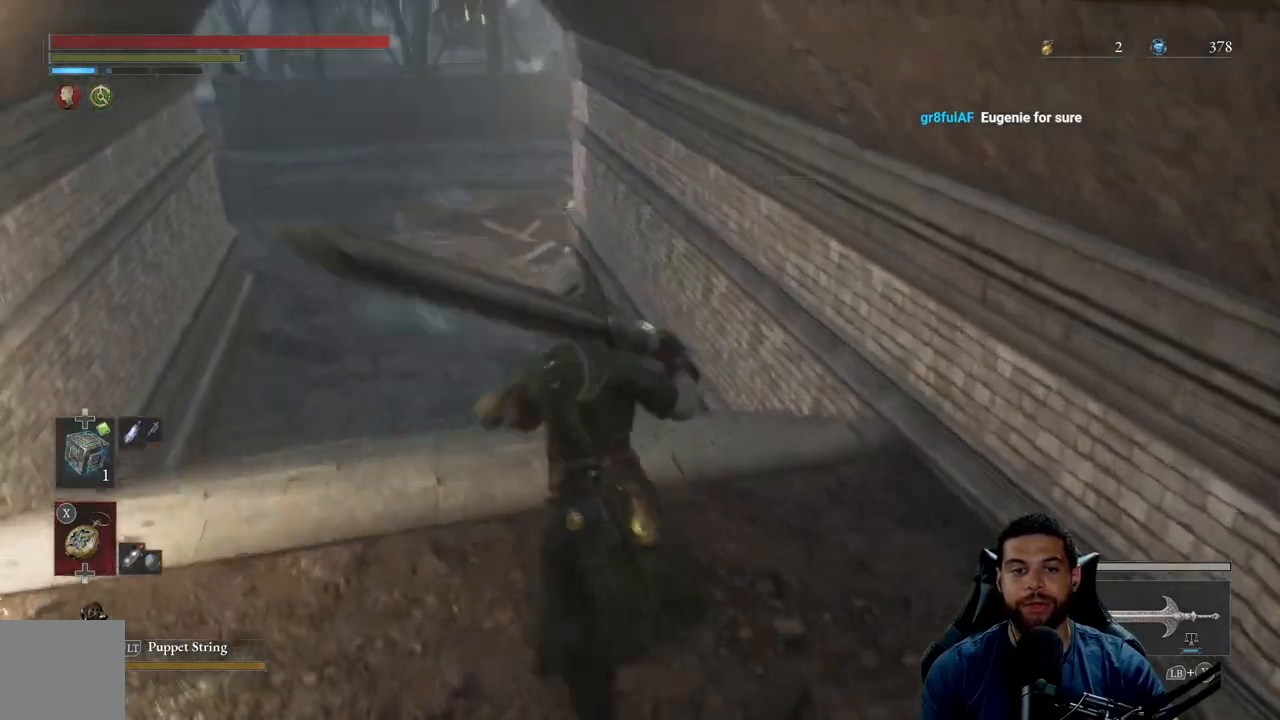
{"buttons": ["B"], "left_stick": "up", "right_stick": "center", "events": [[133, "right_stick", "center"]]}
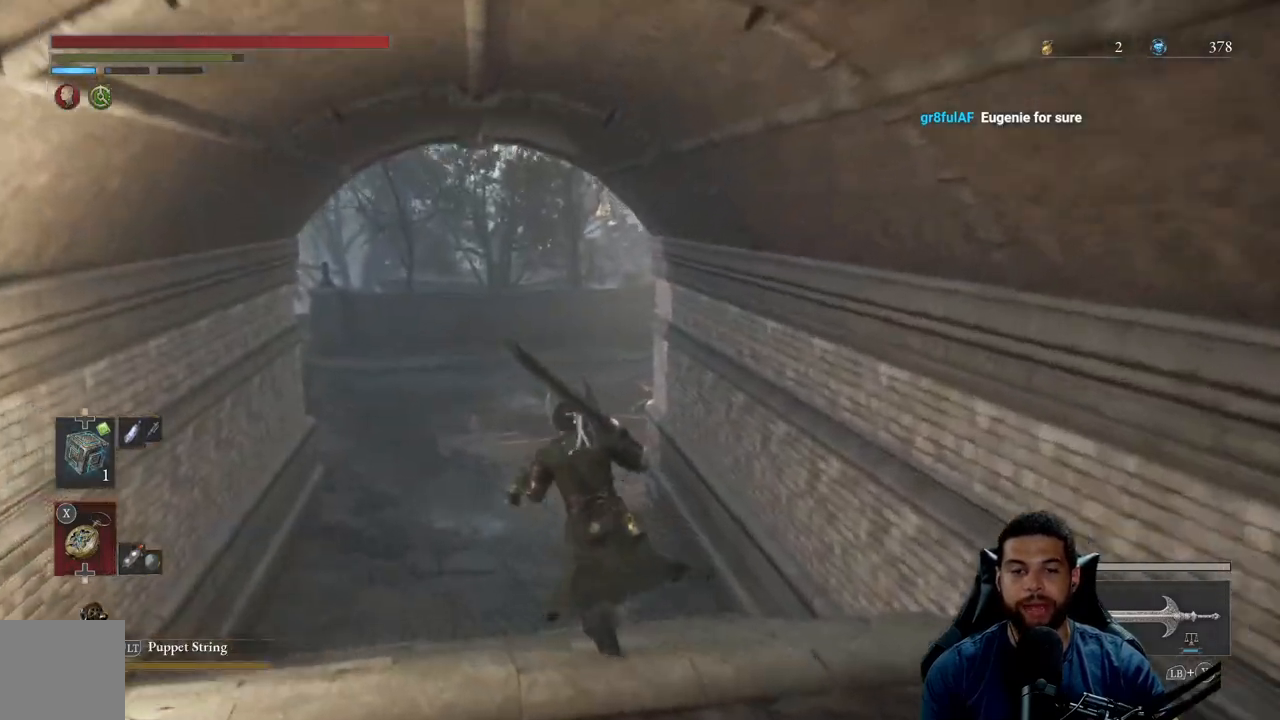
{"buttons": ["B"], "left_stick": "up", "right_stick": "center", "events": []}
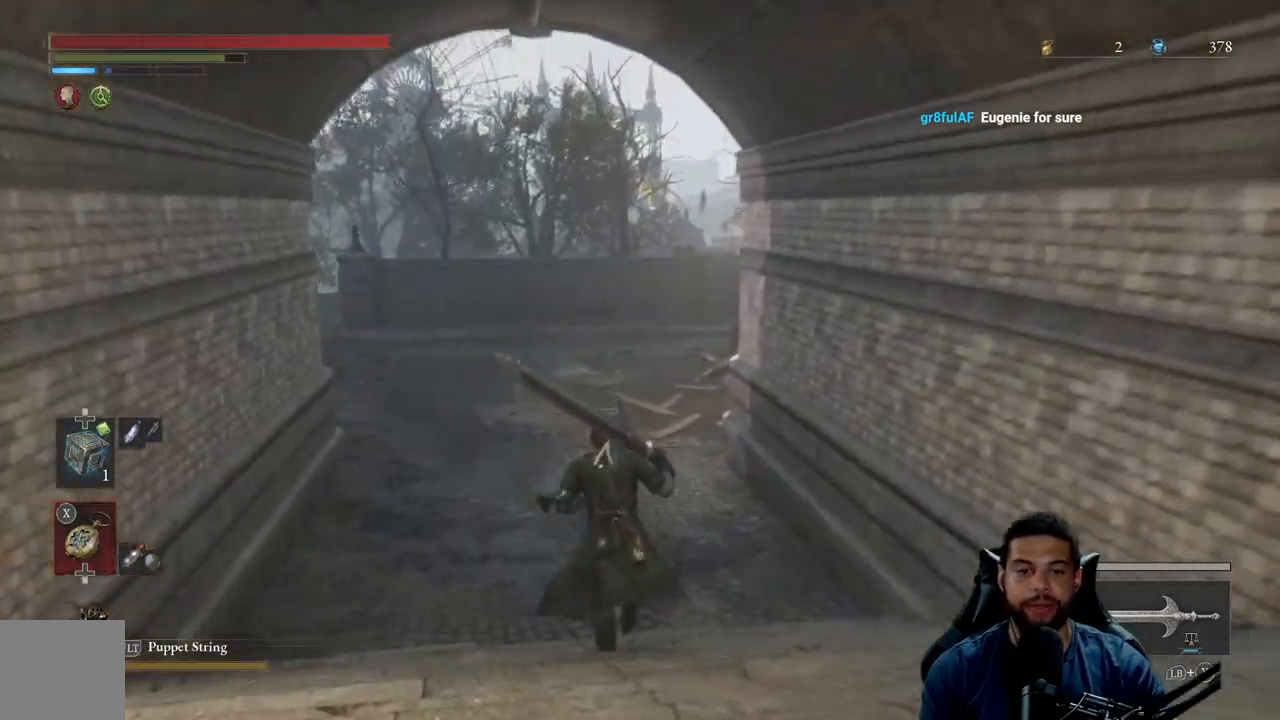
{"buttons": [], "left_stick": "up", "right_stick": "center", "events": [[233, "right_stick", "right"], [333, "right_stick", "center"], [433, "B", "up"]]}
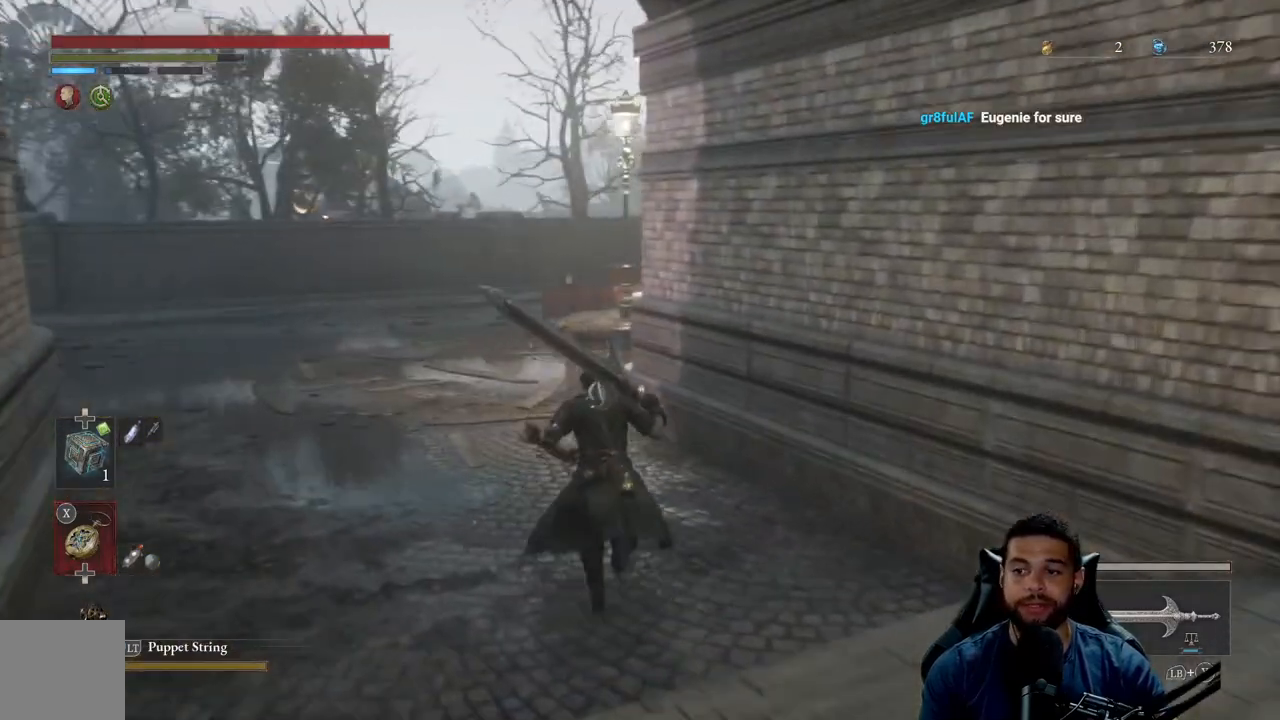
{"buttons": ["B"], "left_stick": "up", "right_stick": "center", "events": [[100, "right_stick", "left"], [217, "right_stick", "center"], [333, "B", "down"]]}
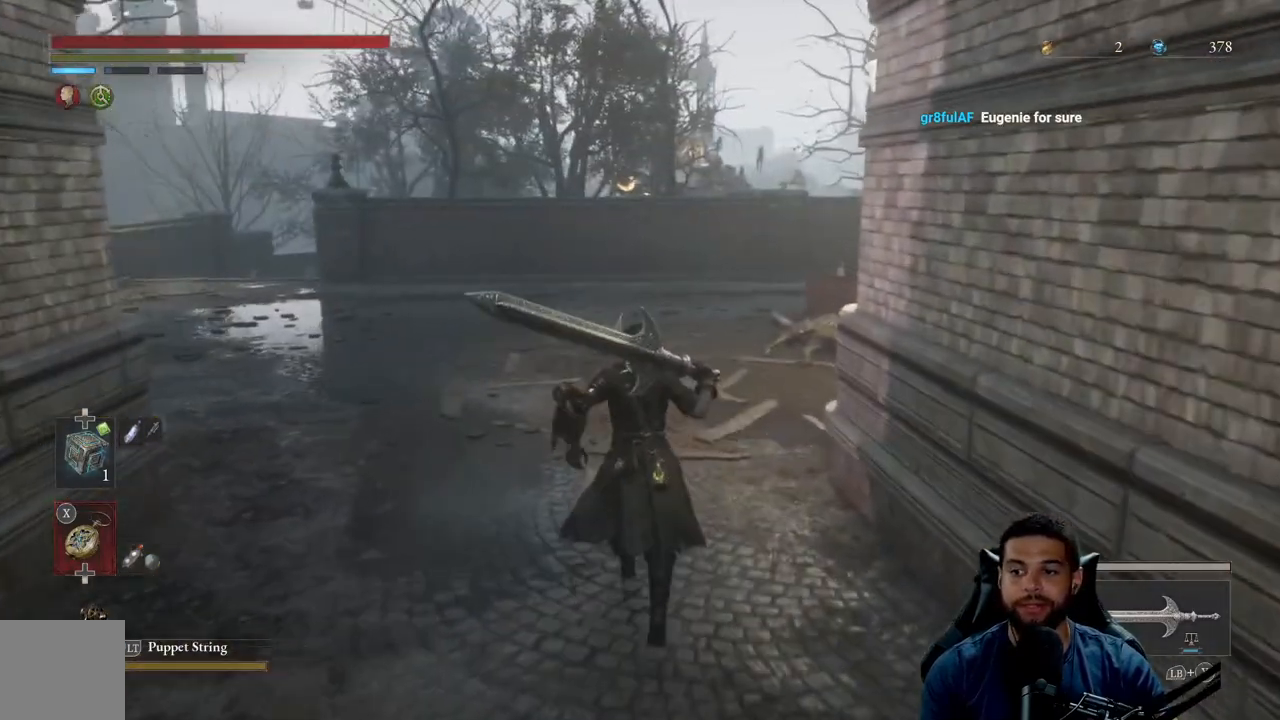
{"buttons": ["B"], "left_stick": "up-right", "right_stick": "left", "events": [[267, "right_stick", "left"], [433, "left_stick", "up-right"]]}
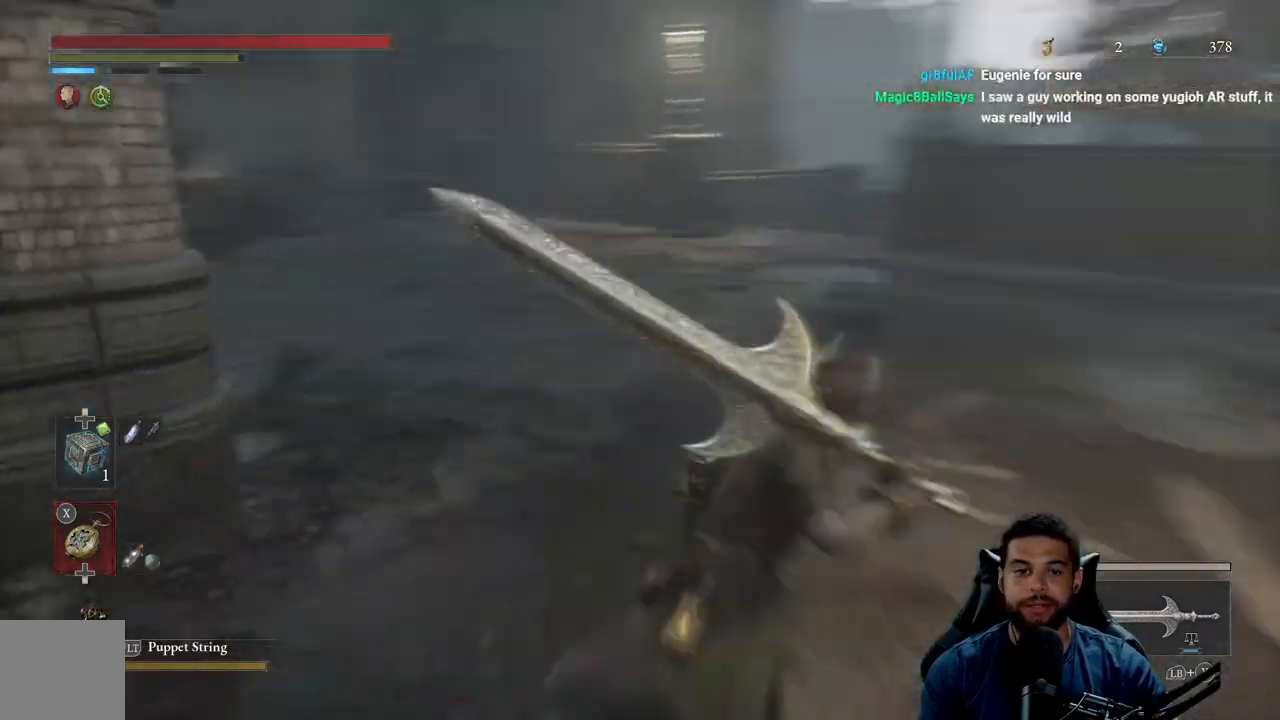
{"buttons": ["B"], "left_stick": "up-right", "right_stick": "center", "events": [[83, "right_stick", "center"]]}
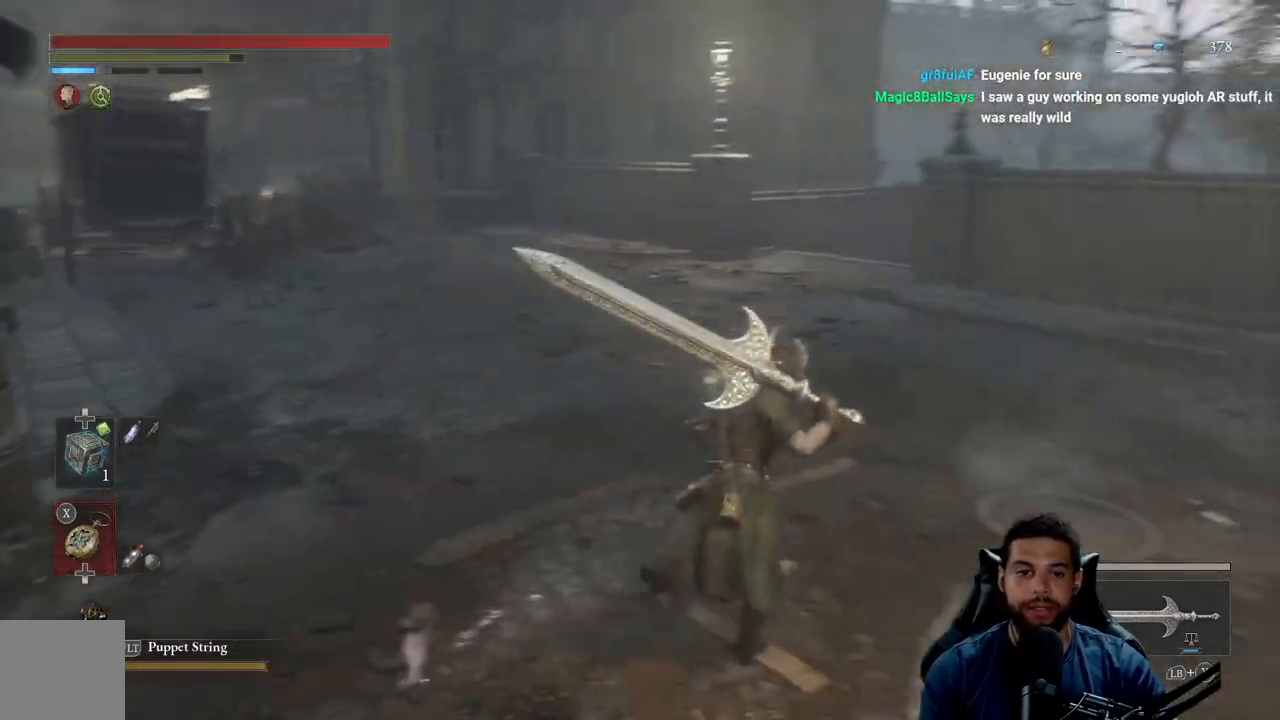
{"buttons": ["B"], "left_stick": "up-right", "right_stick": "right", "events": [[400, "right_stick", "right"]]}
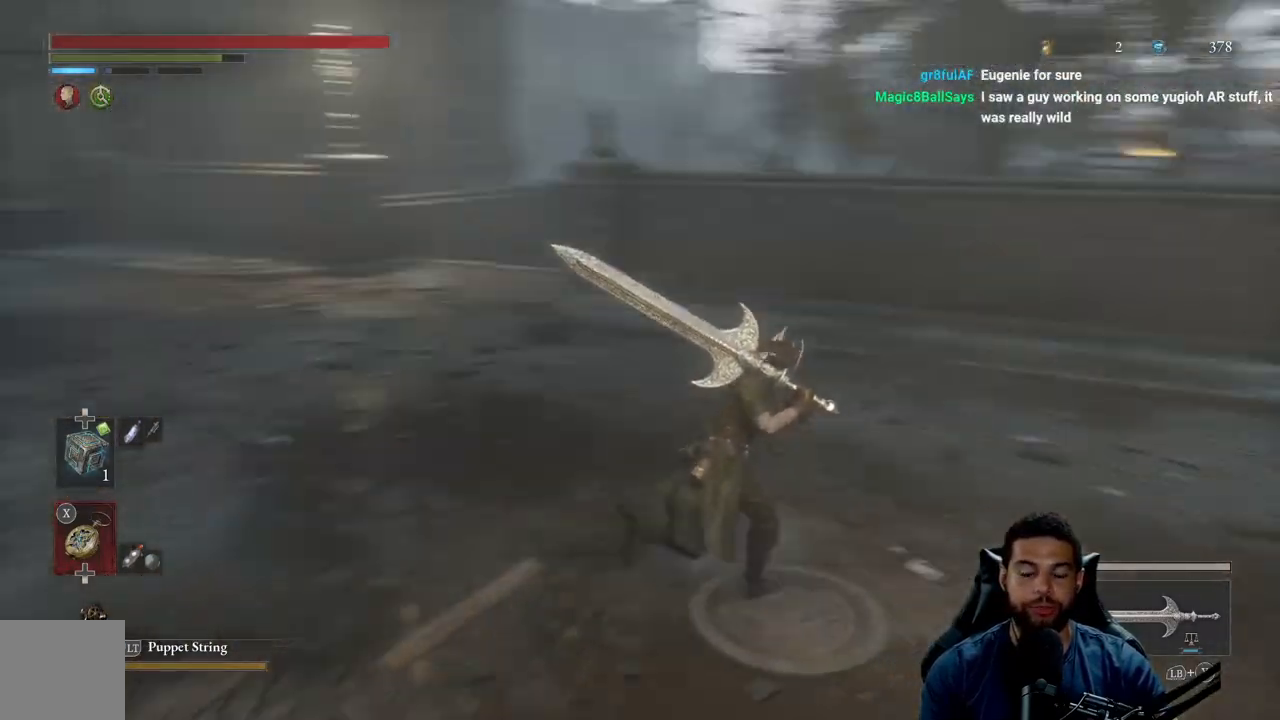
{"buttons": ["B"], "left_stick": "up", "right_stick": "center", "events": [[183, "left_stick", "up"], [450, "right_stick", "center"]]}
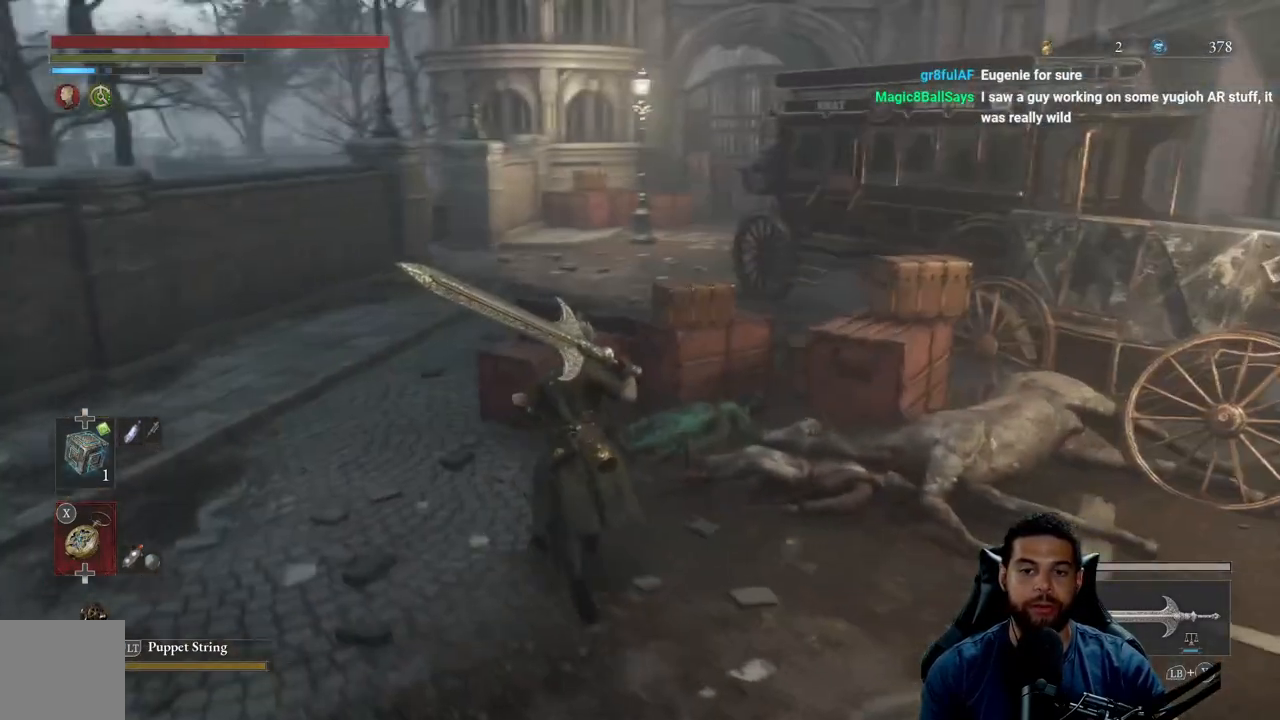
{"buttons": ["B"], "left_stick": "up-left", "right_stick": "center", "events": [[117, "left_stick", "up-left"]]}
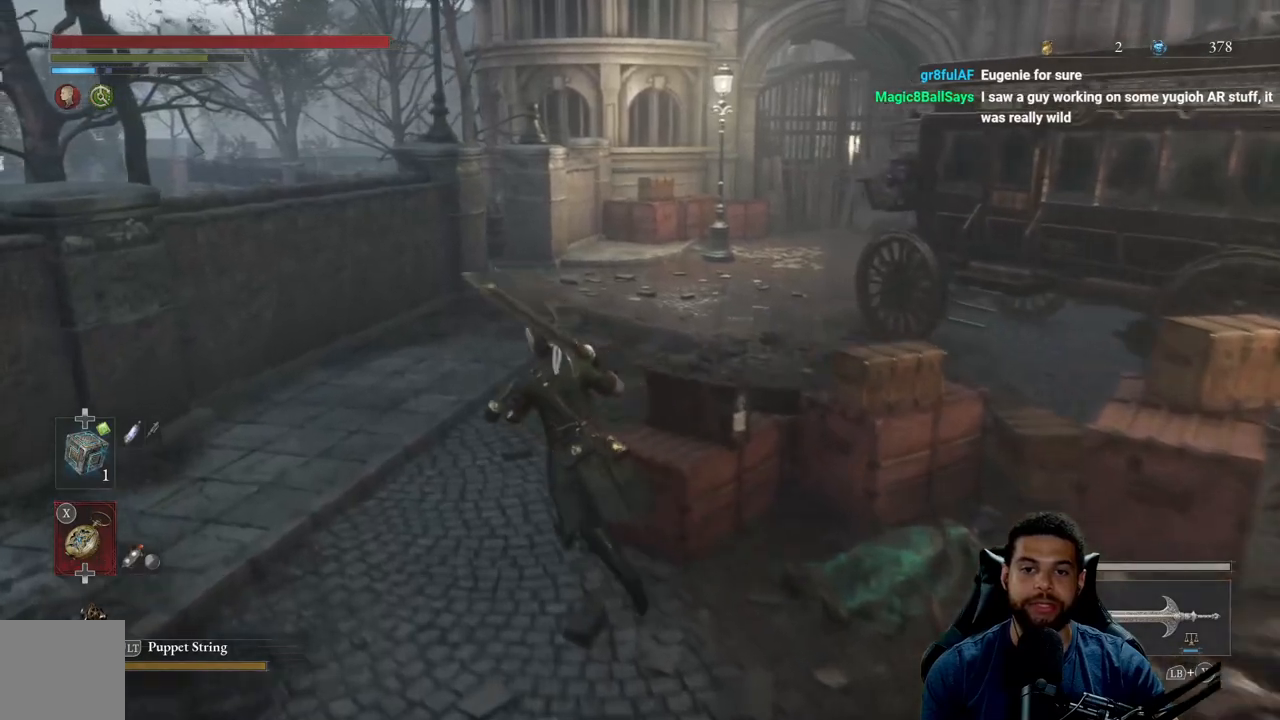
{"buttons": ["B"], "left_stick": "up", "right_stick": "center", "events": [[150, "right_stick", "right"], [250, "left_stick", "up"], [300, "right_stick", "center"]]}
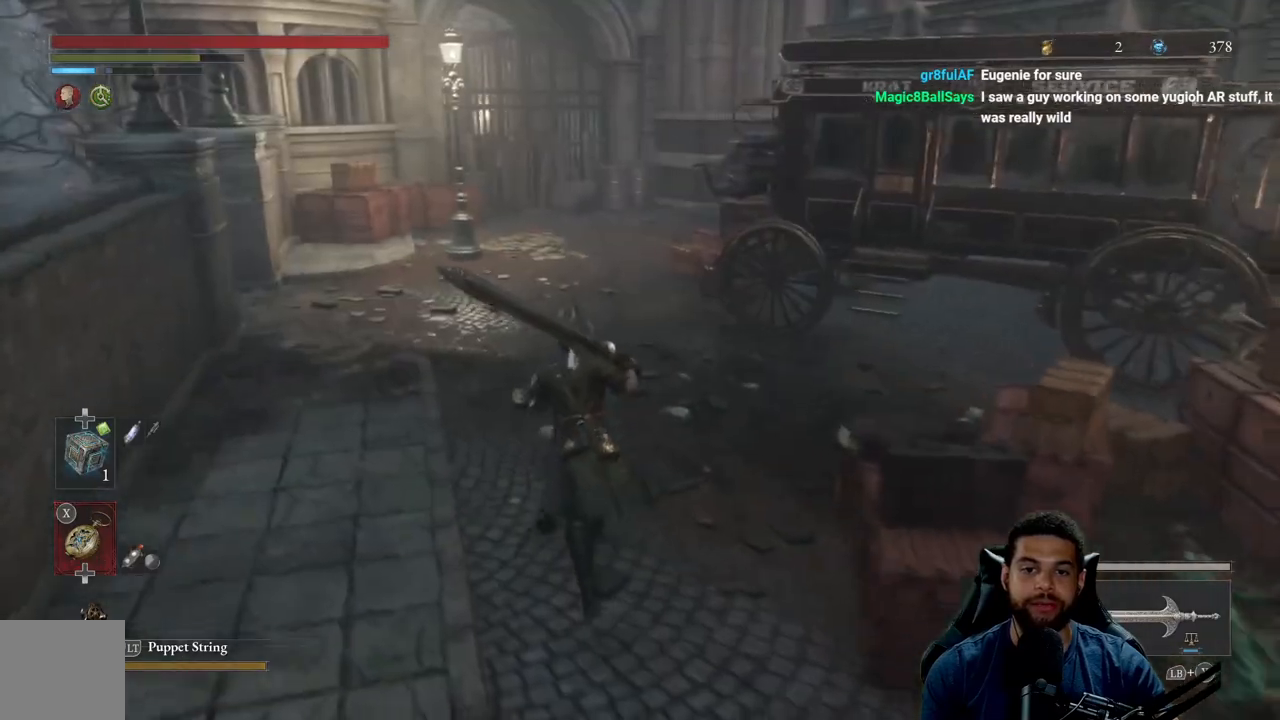
{"buttons": [], "left_stick": "up", "right_stick": "center", "events": [[400, "B", "up"]]}